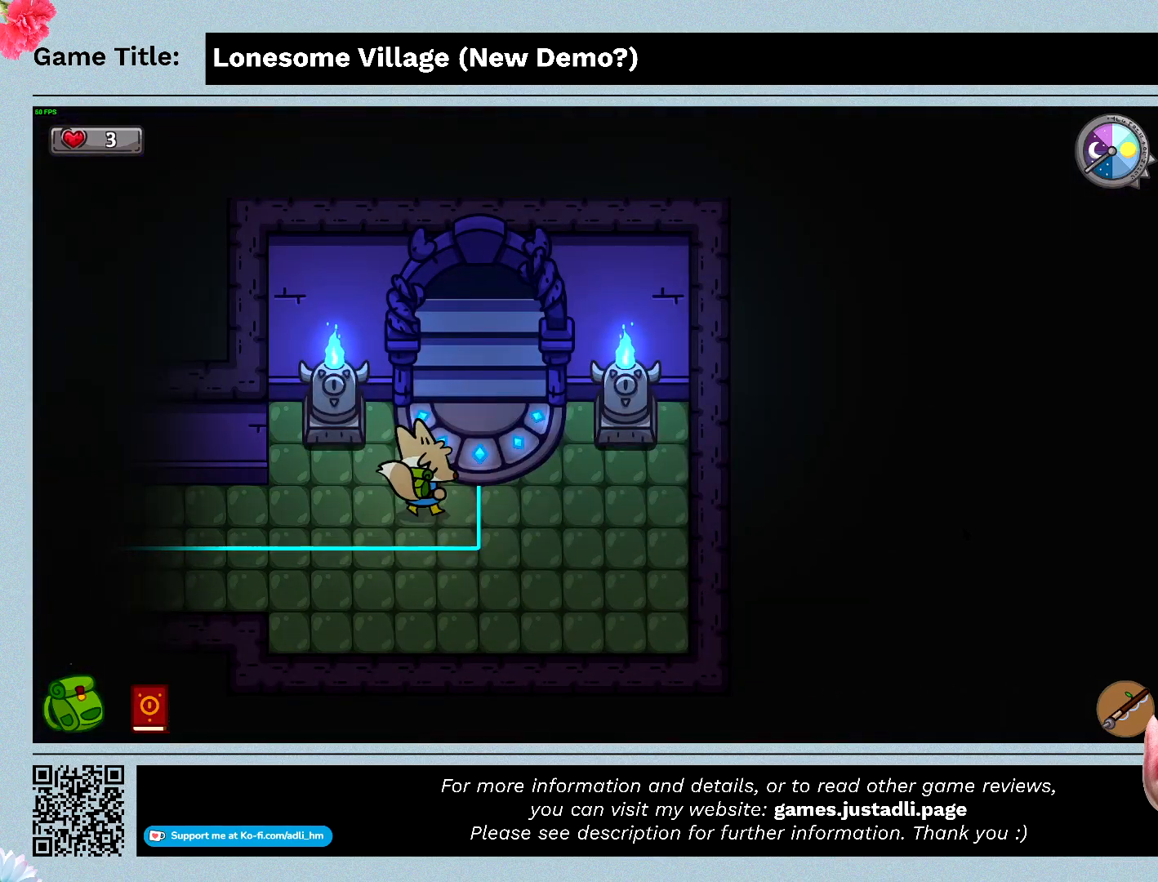
Gameplay with keyboard; each line is a JSON object with the keys held at the frame after it. "events" lists presses ("down") and releases ("up") of "0", "1", "2", "3", "4", "5", "6", "7", "8", "9", "a", "alt", "b", "c", "caps_lock", "ctrl", "d", "down", "e", "escape", "f", "f1", "f2", "f3", "f4", "f5", "f6", "f7", "f8", "g", "h", "i", "j", "k", "l", "left", "m", "n", "o", "p", "q", "r", "return", "right", "s", "shift", "space", "t", "tab", "tilde", "u", "up", "v", "w", "x", "y" and "z" between this image and that frame as [ms after this image, input, new state], when the widget could be followed in between. No other keys are recorded. Mouse input is not recorded.
{"keys": ["d", "w"], "events": []}
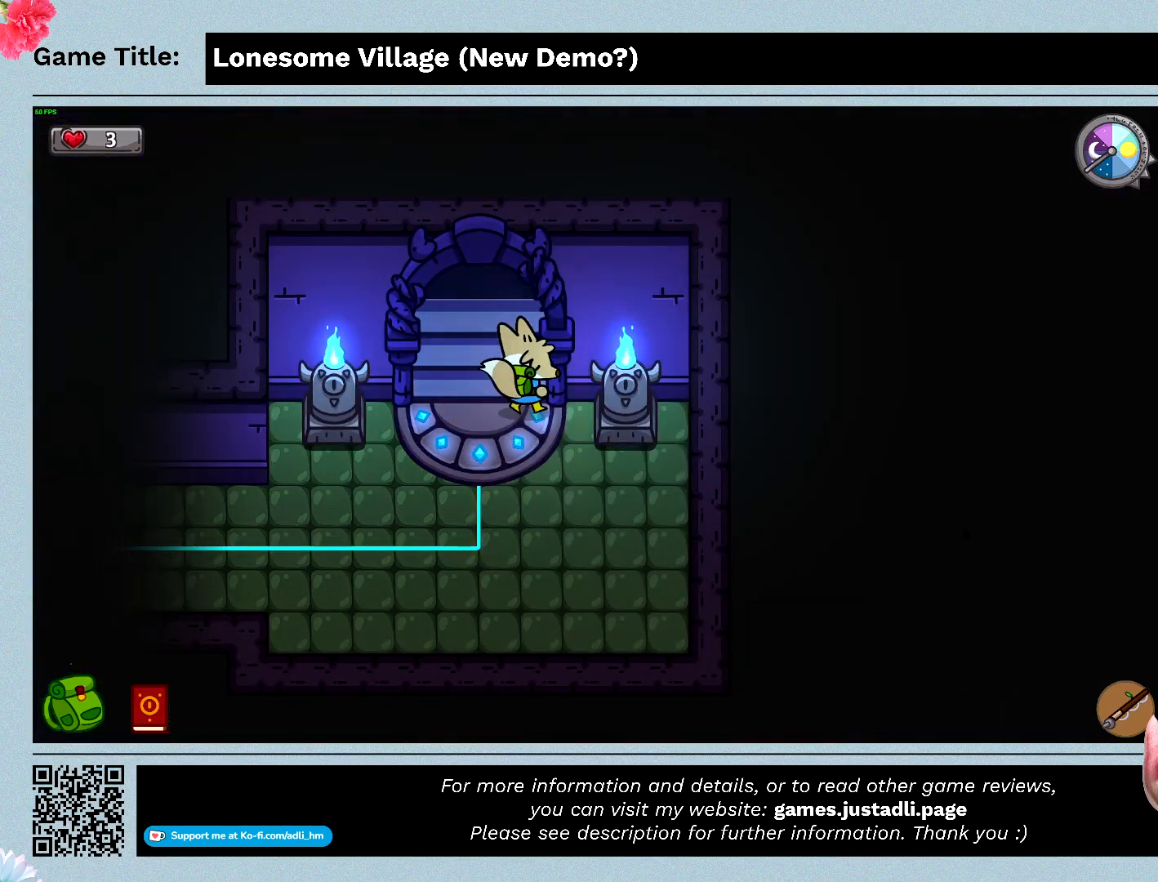
{"keys": ["a", "w"], "events": [[267, "a", "down"], [367, "d", "up"]]}
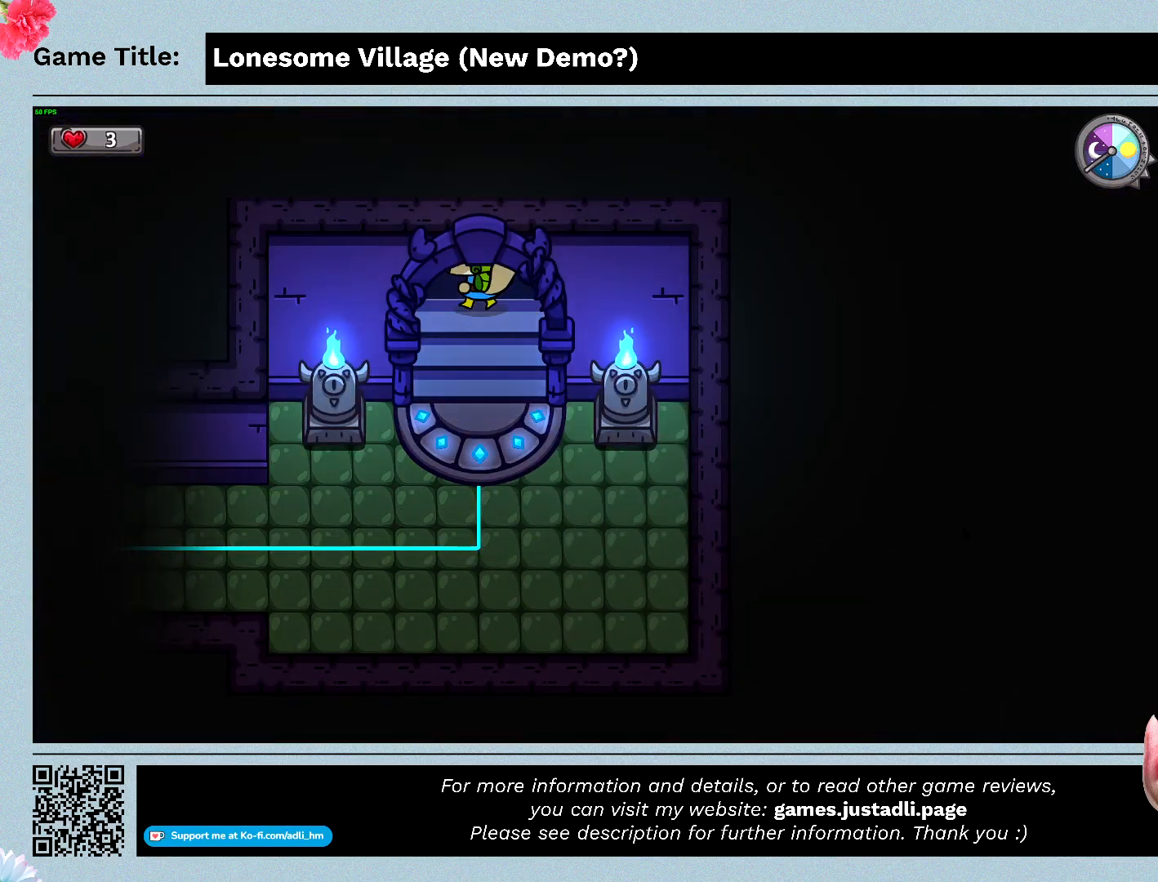
{"keys": ["w"], "events": [[300, "a", "up"]]}
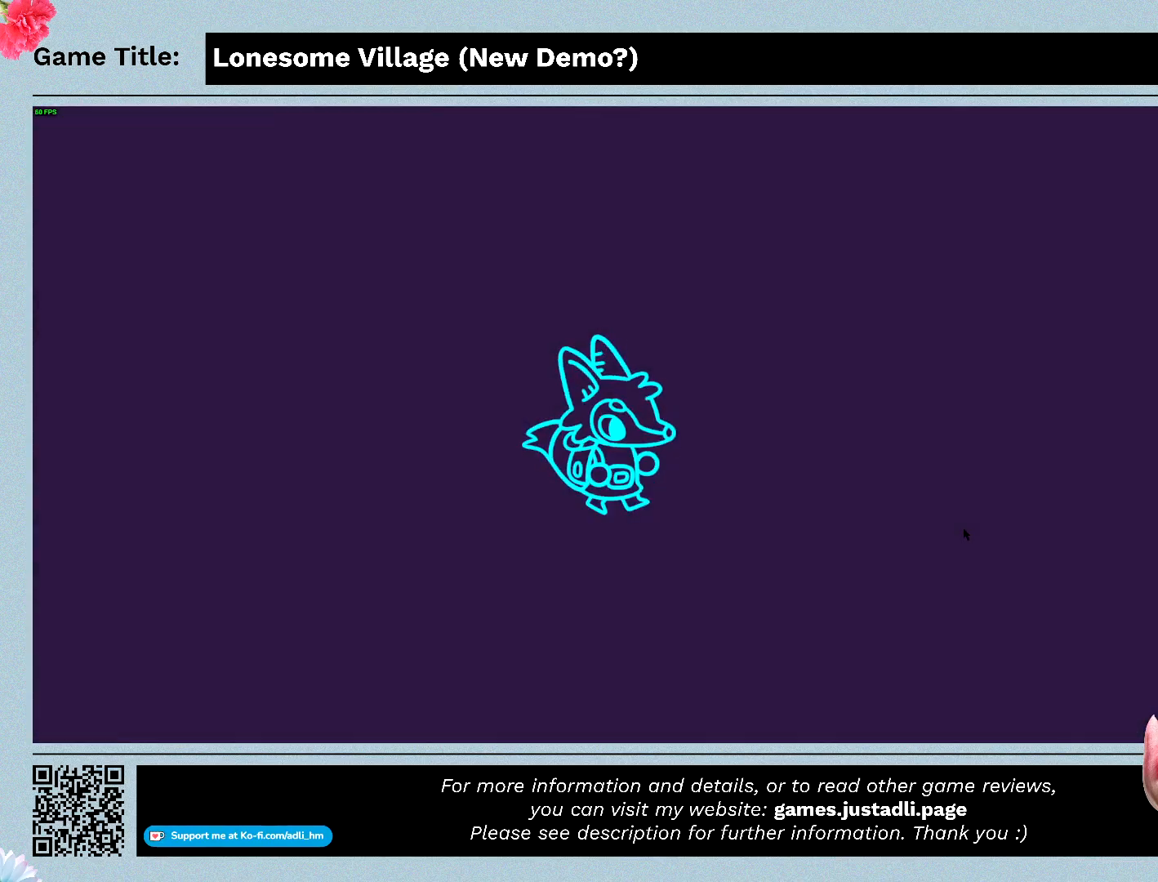
{"keys": ["w"], "events": []}
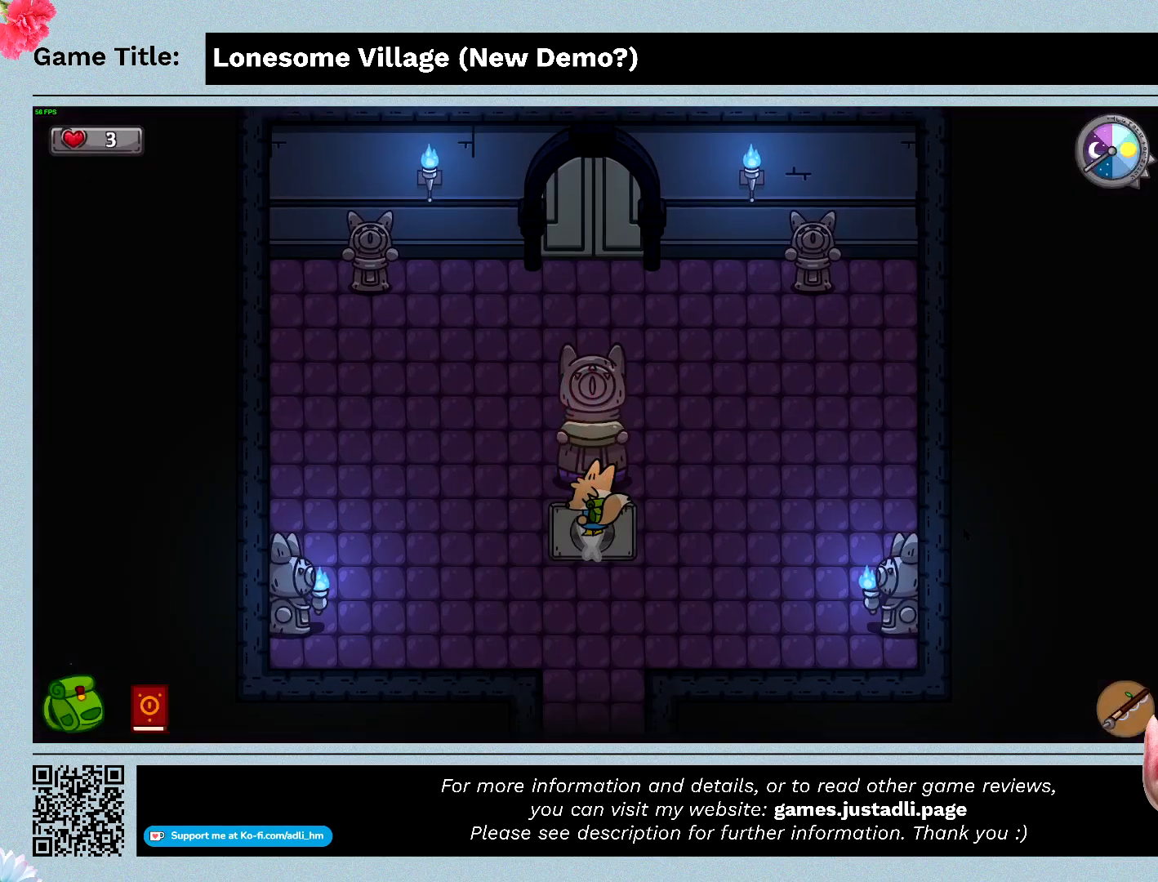
{"keys": ["w"], "events": []}
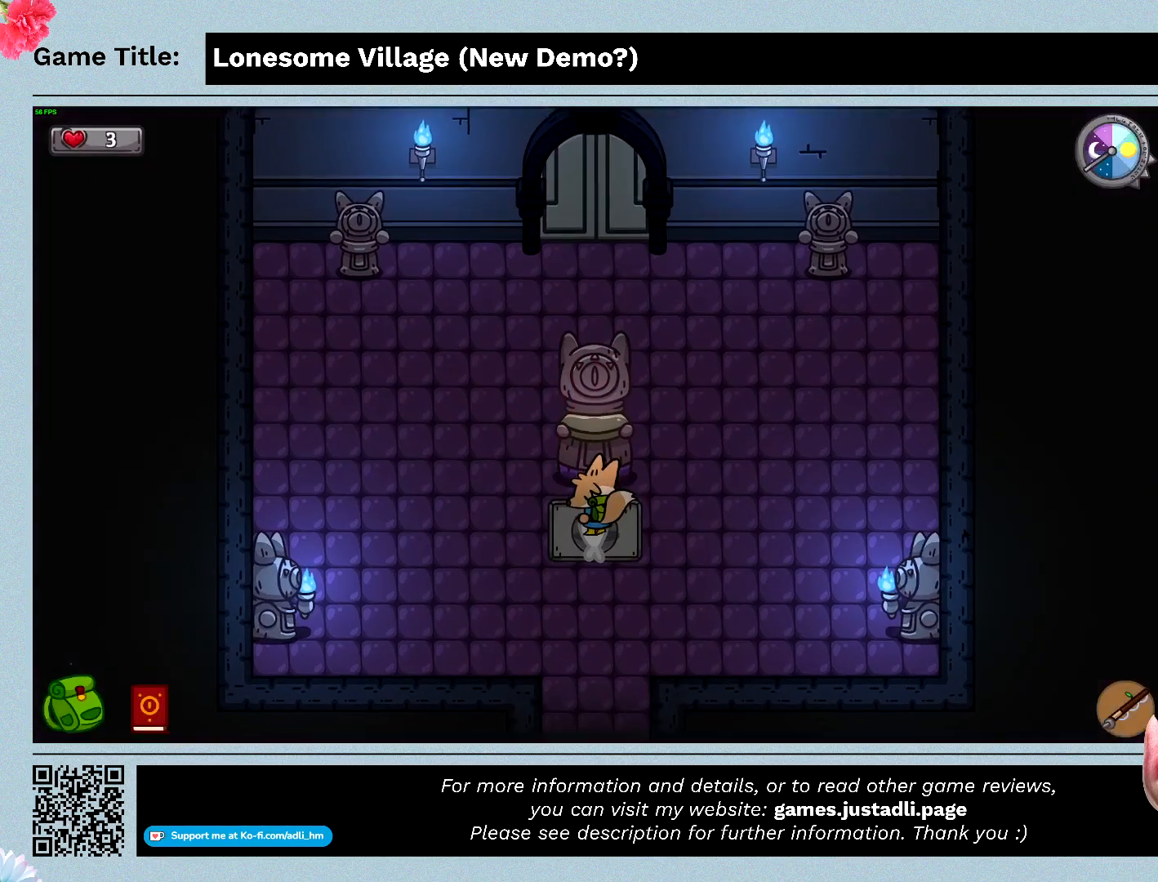
{"keys": [], "events": [[433, "w", "up"]]}
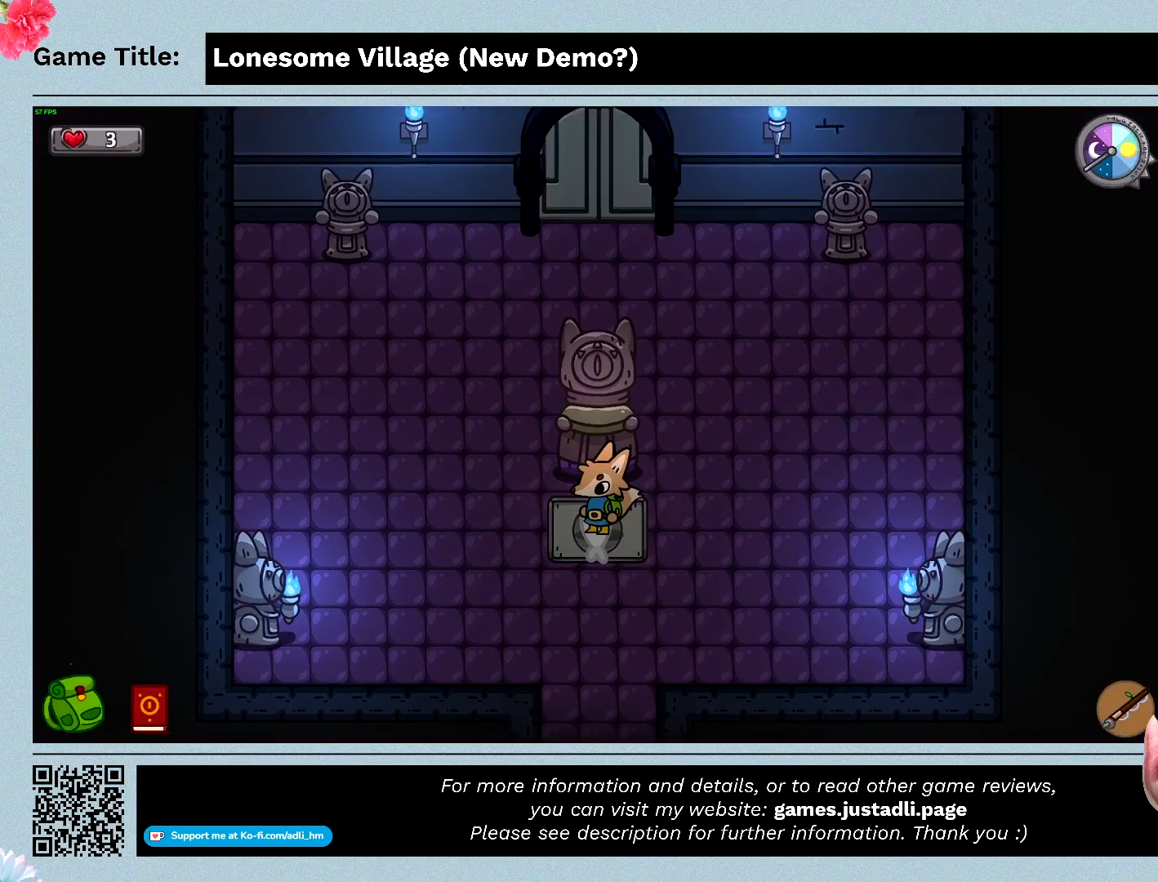
{"keys": ["space"], "events": [[267, "space", "down"]]}
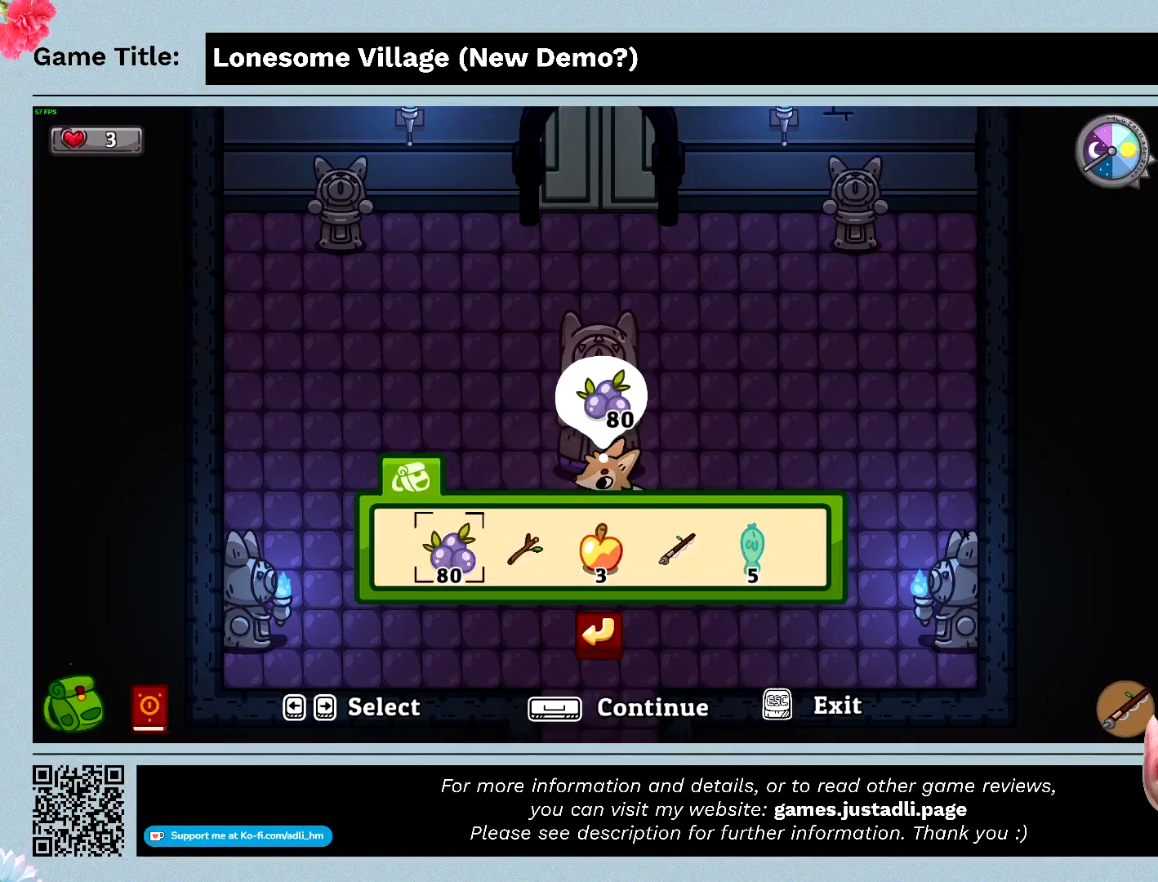
{"keys": ["d"], "events": [[267, "space", "up"], [400, "d", "down"]]}
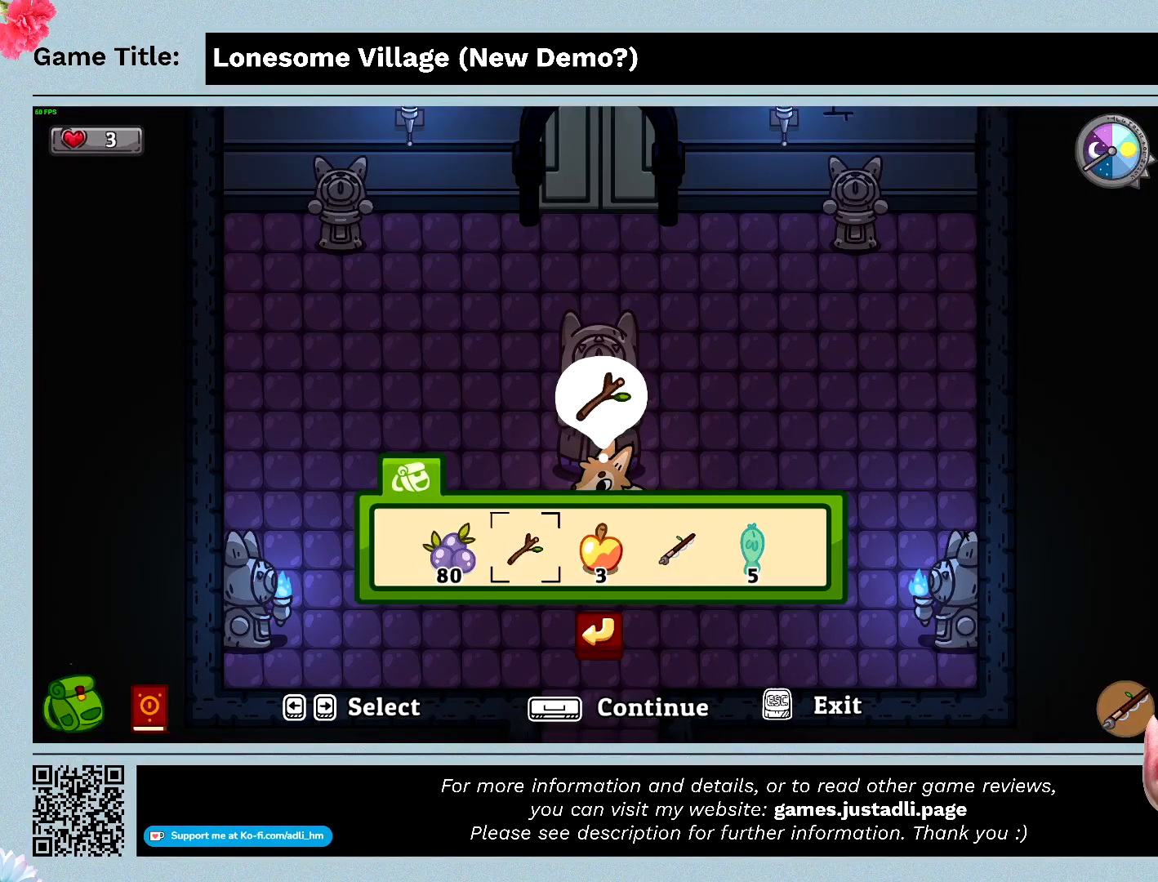
{"keys": ["d"], "events": []}
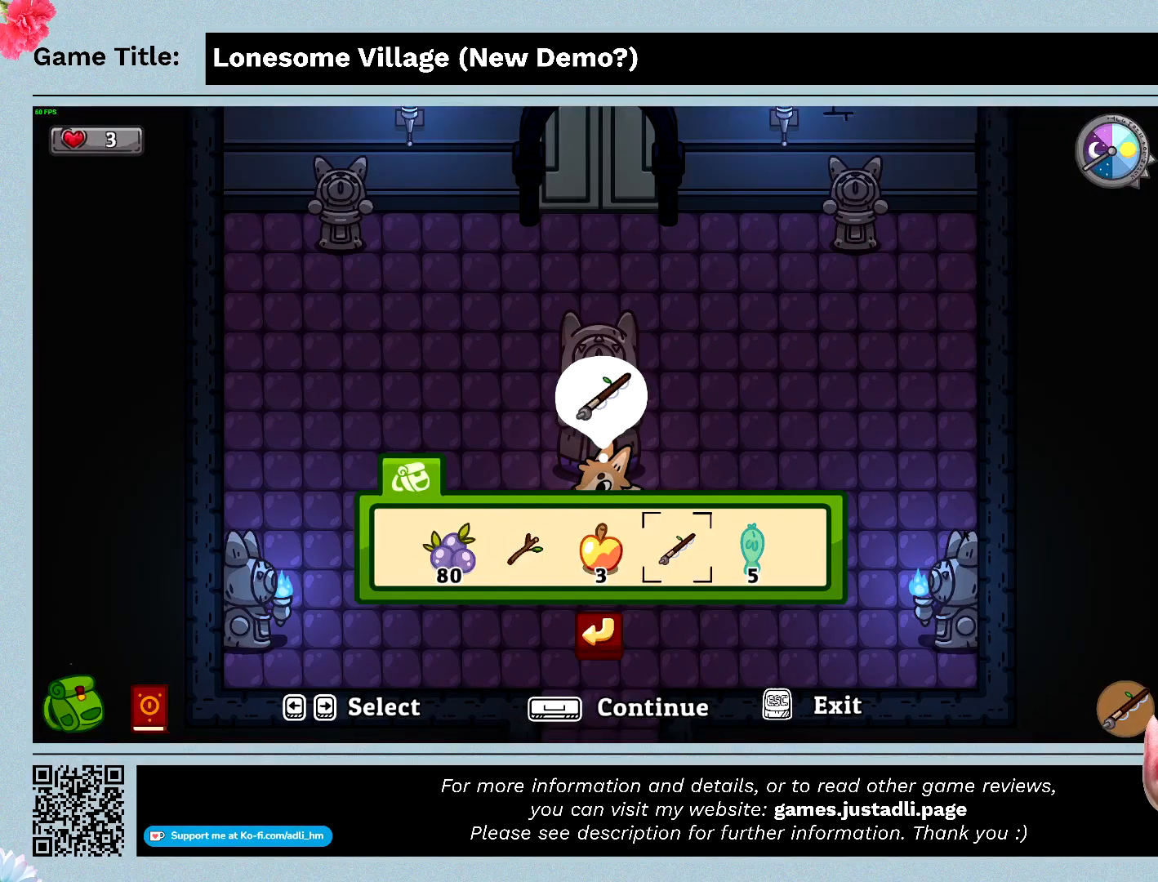
{"keys": ["space"], "events": [[367, "d", "up"], [367, "space", "down"]]}
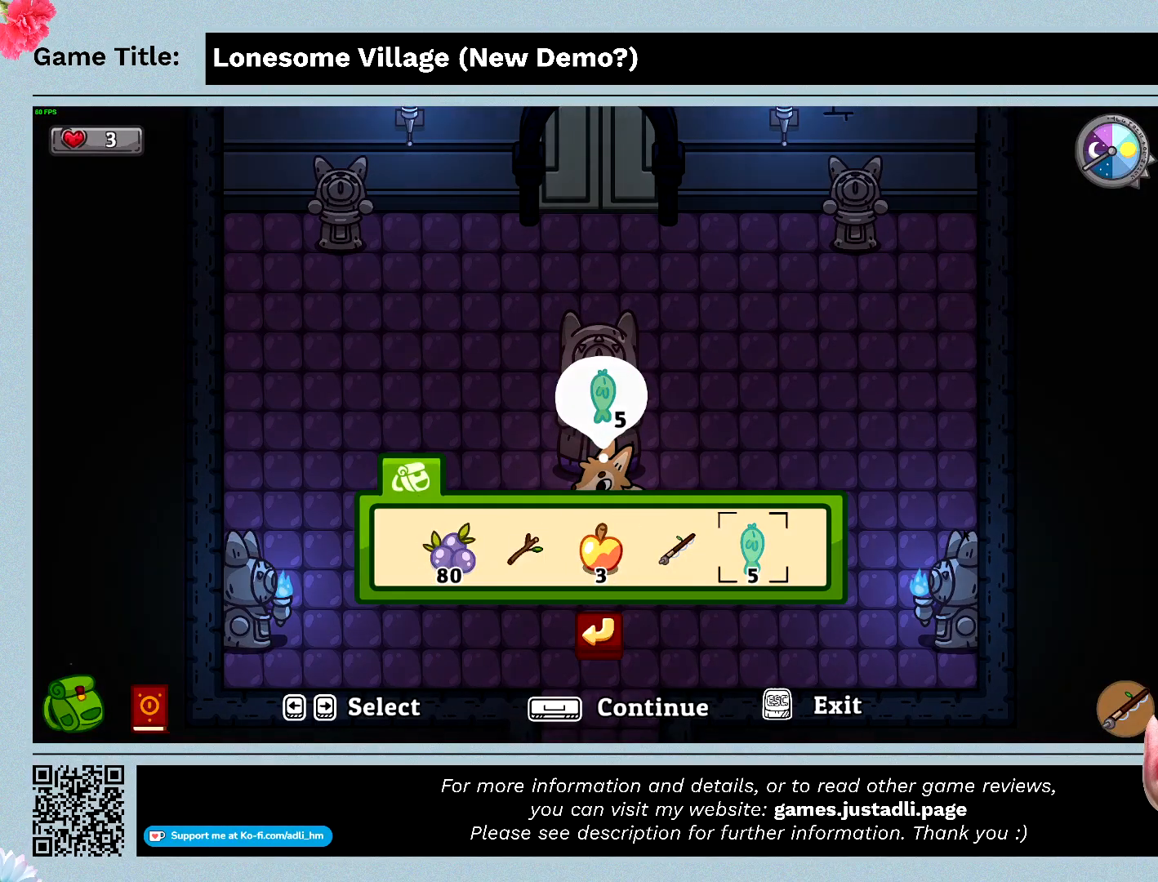
{"keys": [], "events": [[367, "space", "up"]]}